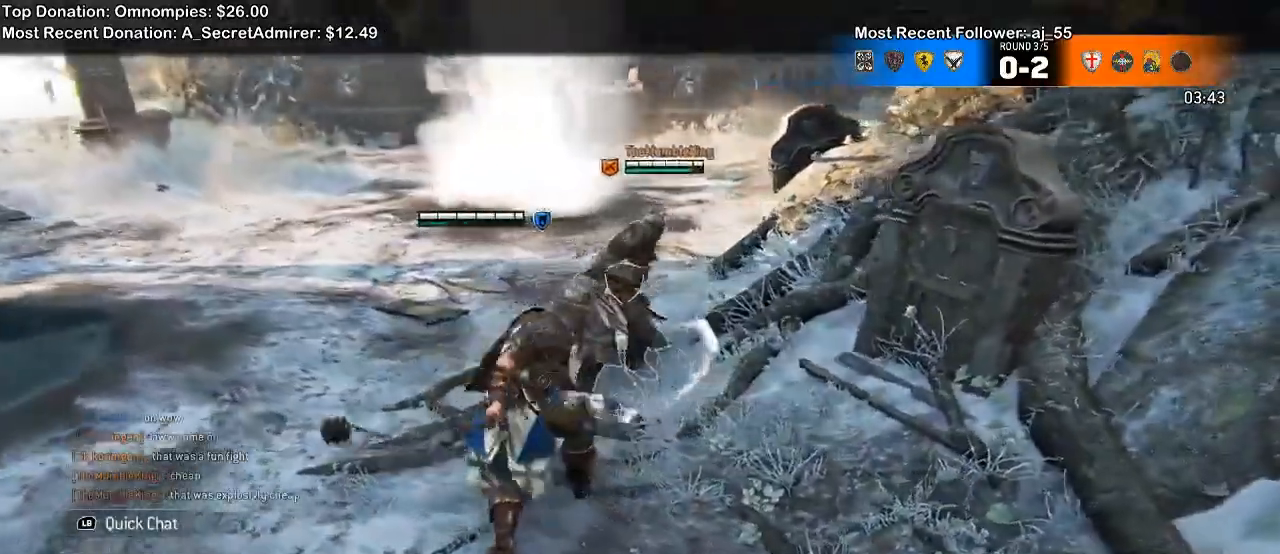
Gameplay with a controller (Xbox layout); each line is a JSON object with the inputs held at the frame after it (dt_ms = milliseconds from this image to that frame). "events" lists button and stick changes between this image and that frame as [ms after this image, input, new state], when the widget could be followed in between. Not read: SELECT START.
{"dt_ms": 1000, "buttons": ["L2"], "left_stick": "down-left", "right_stick": "center"}
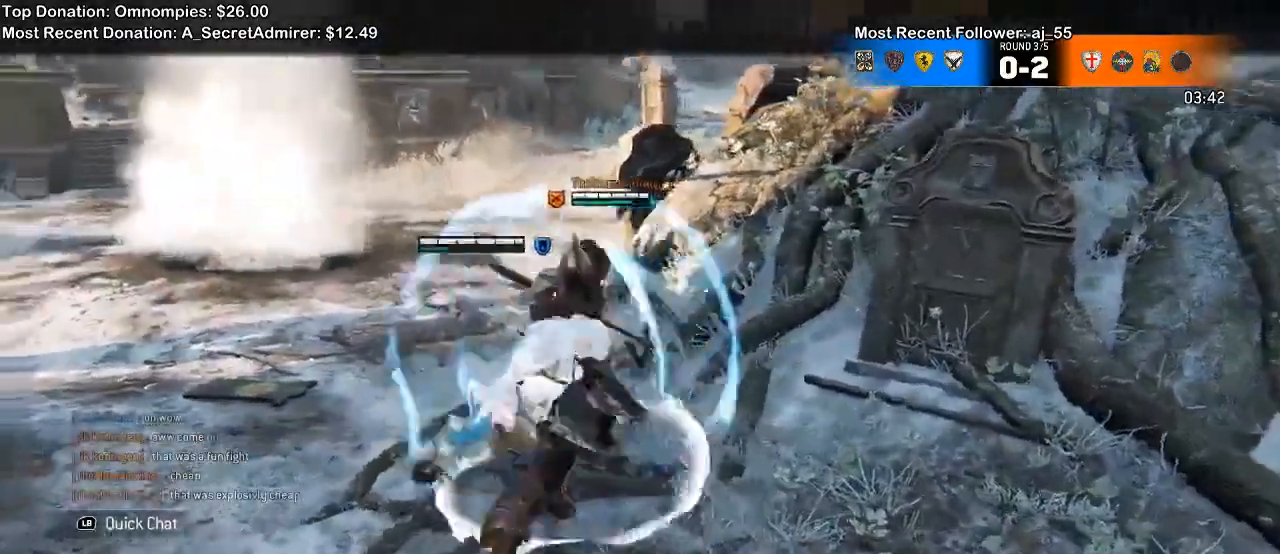
{"dt_ms": 500, "buttons": ["L2"], "left_stick": "down-right", "right_stick": "center", "events": [[33, "left_stick", "down"], [267, "left_stick", "down-right"]]}
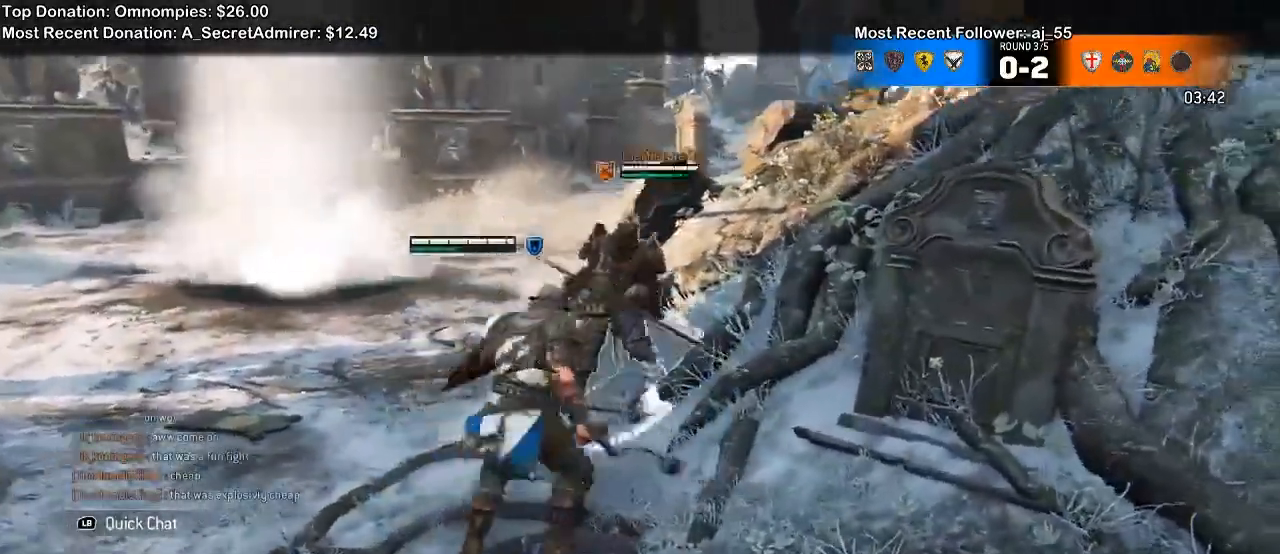
{"dt_ms": 500, "buttons": ["L2"], "left_stick": "up", "right_stick": "center", "events": [[33, "left_stick", "down"], [167, "left_stick", "up-left"], [467, "left_stick", "up"]]}
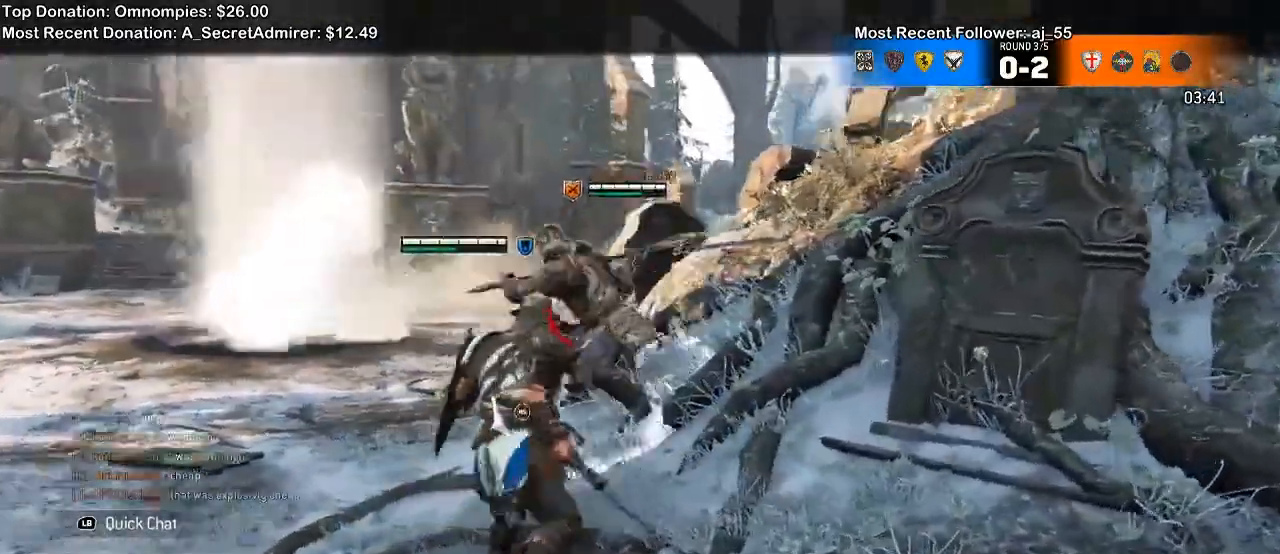
{"dt_ms": 1000, "buttons": ["L2"], "left_stick": "up-left", "right_stick": "right"}
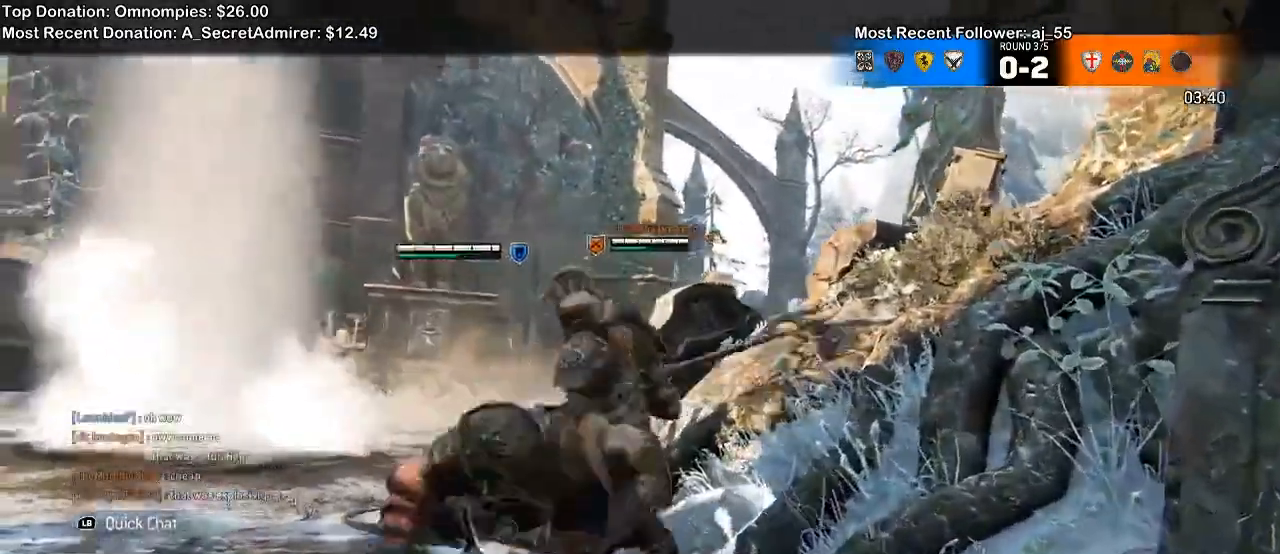
{"dt_ms": 1000, "buttons": ["L2"], "left_stick": "up-left", "right_stick": "down-right"}